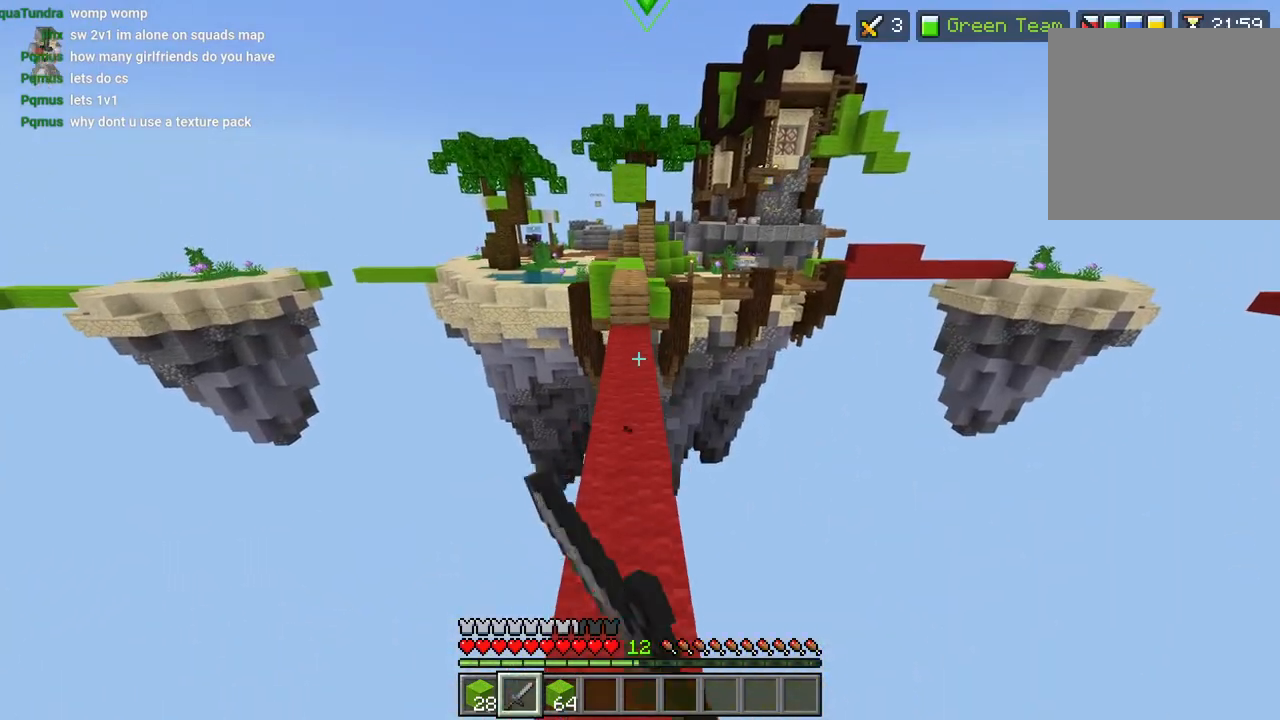
Gameplay with a controller (PlayStation layout); each line is a JSON object with the inputs held at the frame after it. "events" lists button and stick changes between this image and that frame as [ms after this image, input, new state], when the widget could be followed in between.
{"buttons": [], "left_stick": "up", "right_stick": "center", "events": [[383, "right_stick", "right"], [450, "right_stick", "center"]]}
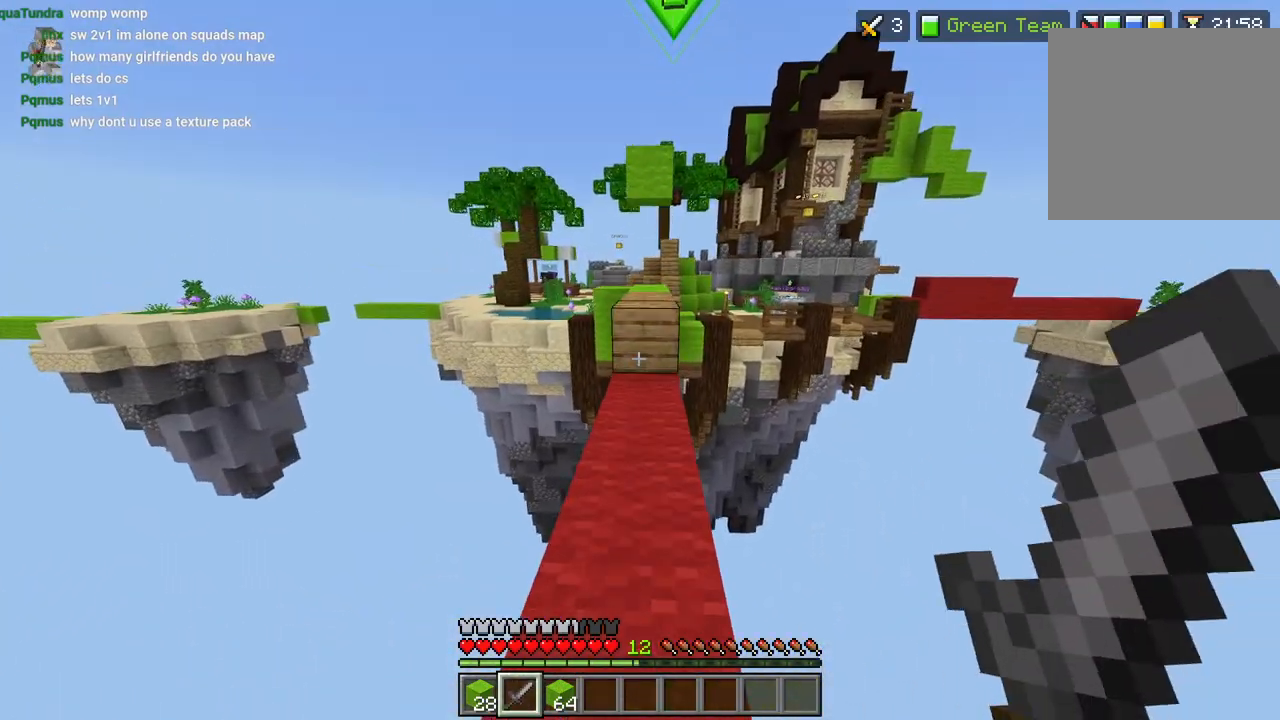
{"buttons": ["CROSS"], "left_stick": "up-right", "right_stick": "left", "events": [[283, "right_stick", "left"], [300, "left_stick", "up-right"], [400, "L3", "down"], [483, "CROSS", "down"], [483, "L3", "up"]]}
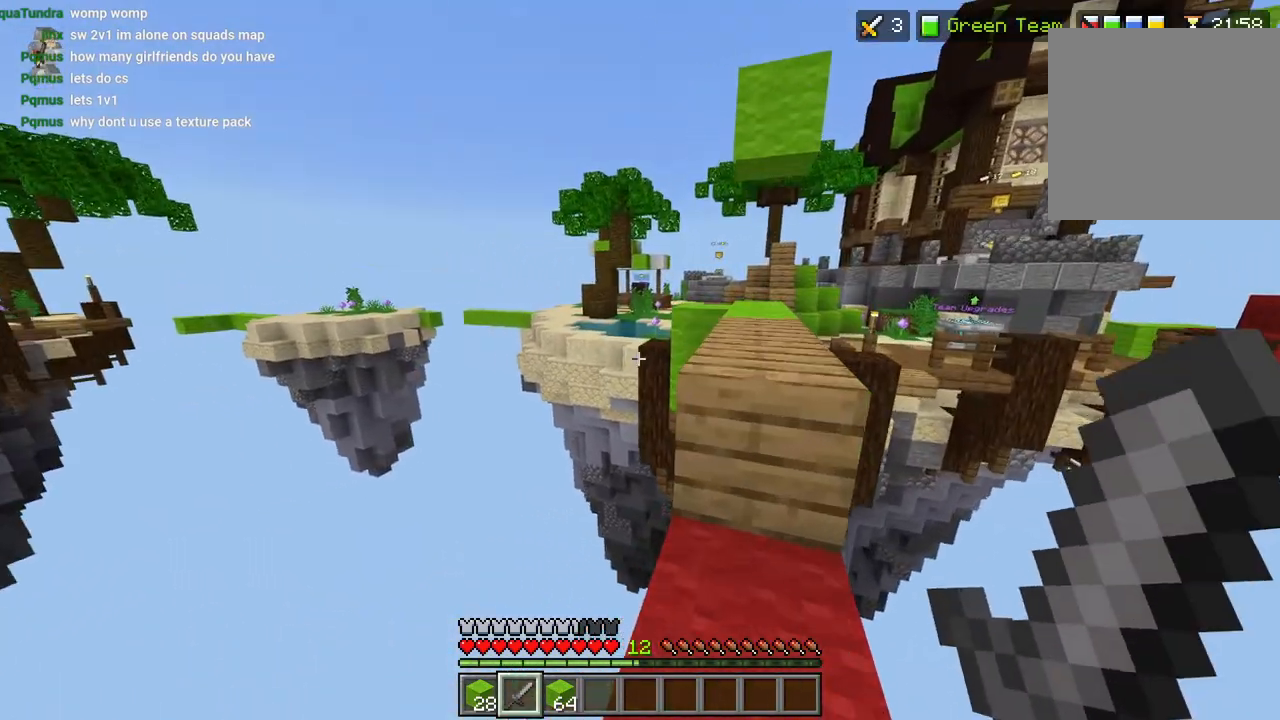
{"buttons": ["L3"], "left_stick": "up-right", "right_stick": "right", "events": [[67, "CROSS", "up"], [167, "right_stick", "right"], [500, "L3", "down"]]}
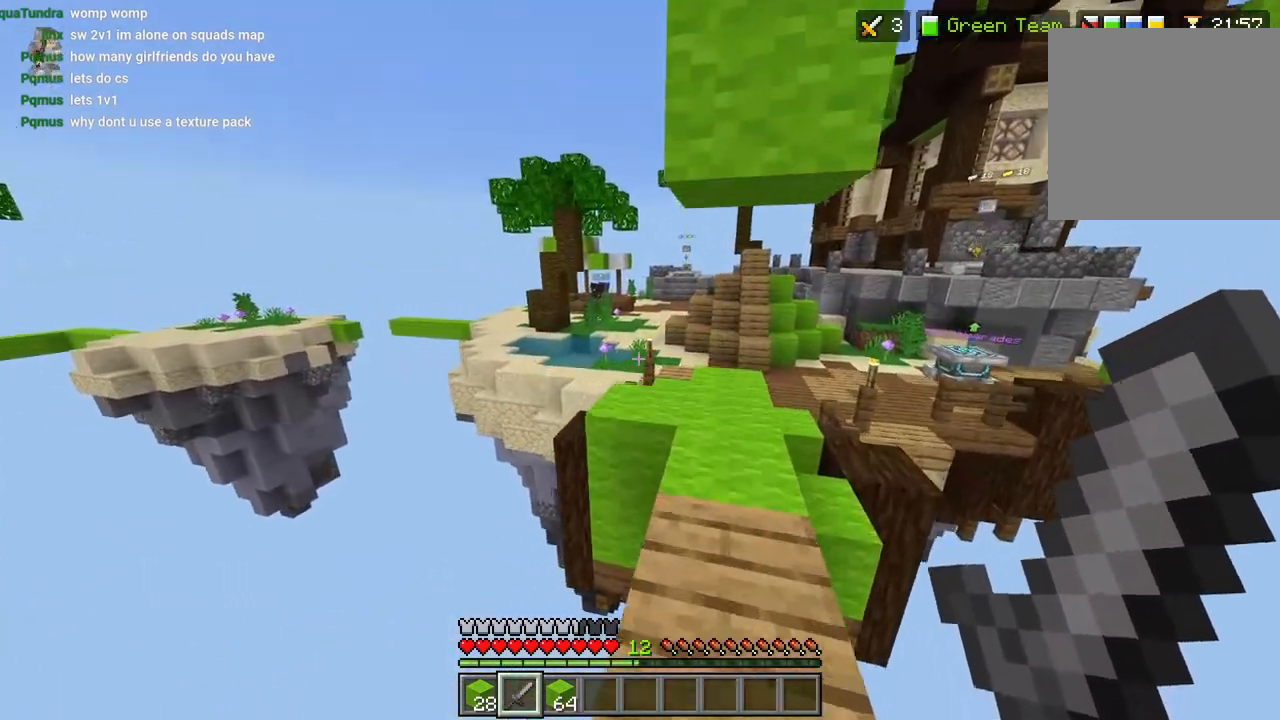
{"buttons": ["CROSS"], "left_stick": "up-right", "right_stick": "center", "events": [[67, "L3", "up"], [150, "right_stick", "center"], [300, "CROSS", "down"], [367, "CROSS", "up"], [450, "CROSS", "down"]]}
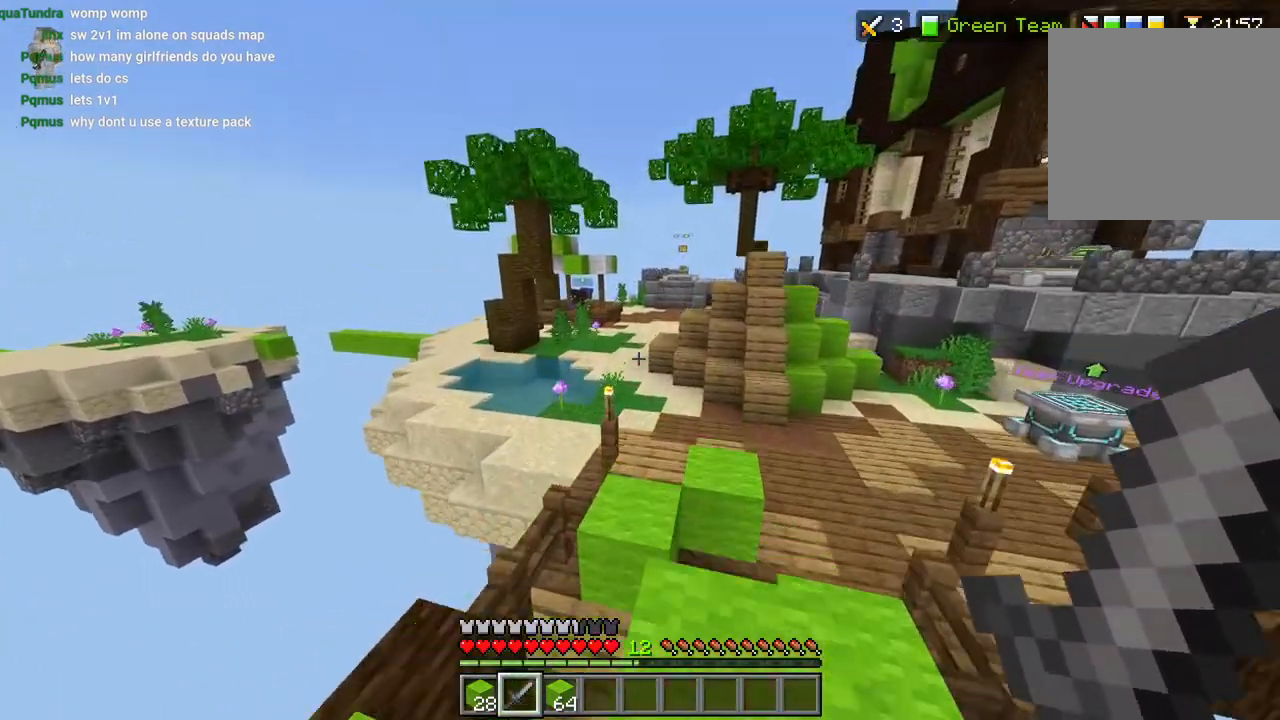
{"buttons": ["CROSS"], "left_stick": "up-right", "right_stick": "center", "events": [[33, "CROSS", "up"], [167, "L3", "down"], [250, "L3", "up"], [267, "right_stick", "left"], [483, "CROSS", "down"], [500, "right_stick", "center"]]}
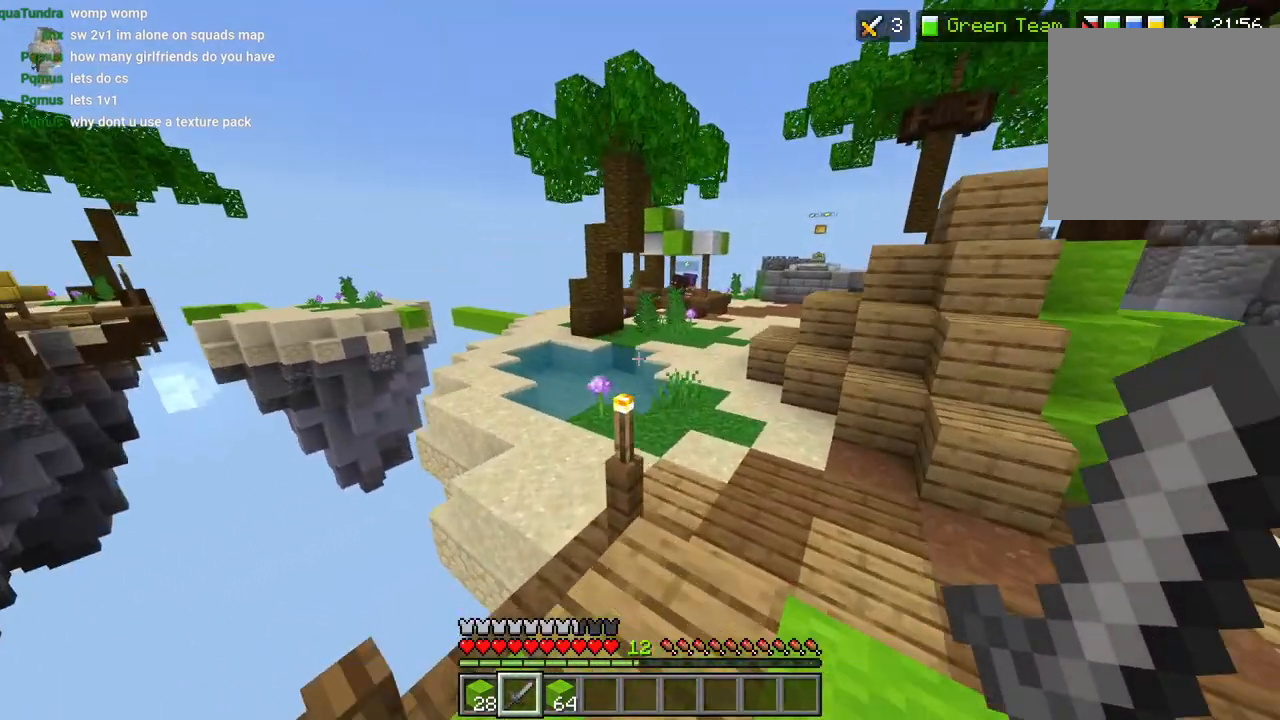
{"buttons": [], "left_stick": "up", "right_stick": "up", "events": [[133, "CROSS", "up"], [267, "right_stick", "left"], [383, "left_stick", "up"], [417, "right_stick", "up"]]}
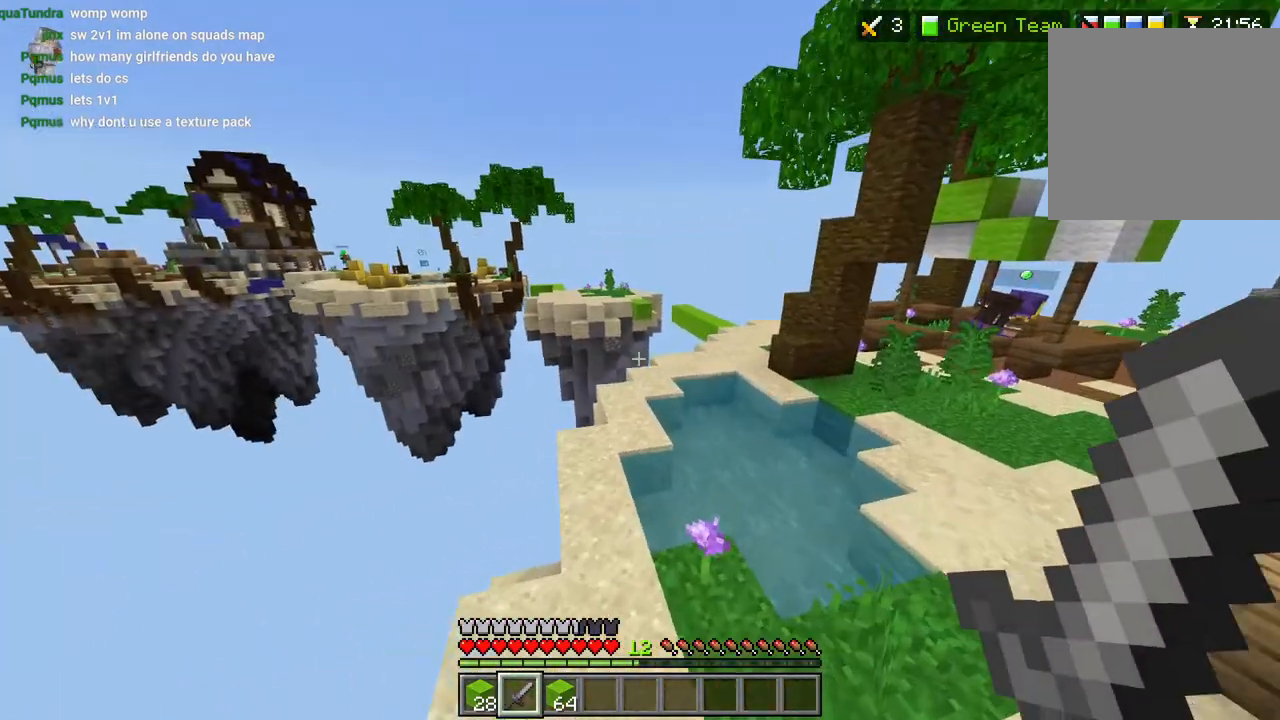
{"buttons": ["CROSS"], "left_stick": "up", "right_stick": "up", "events": [[200, "right_stick", "center"], [233, "L3", "down"], [300, "L3", "up"], [450, "CROSS", "down"], [500, "right_stick", "up"]]}
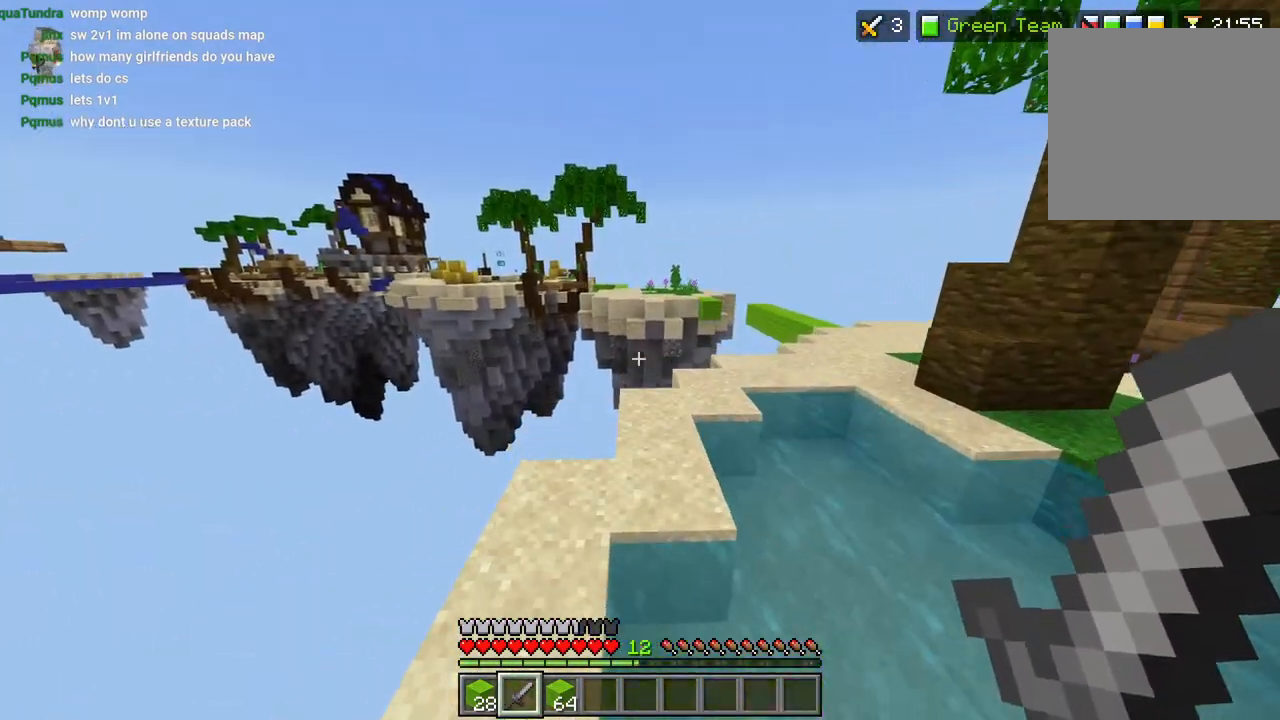
{"buttons": ["CROSS", "R2"], "left_stick": "up-right", "right_stick": "center", "events": [[33, "CROSS", "up"], [150, "right_stick", "right"], [333, "L3", "down"], [350, "right_stick", "center"], [367, "left_stick", "up-right"], [433, "L3", "up"], [500, "CROSS", "down"], [500, "R2", "down"]]}
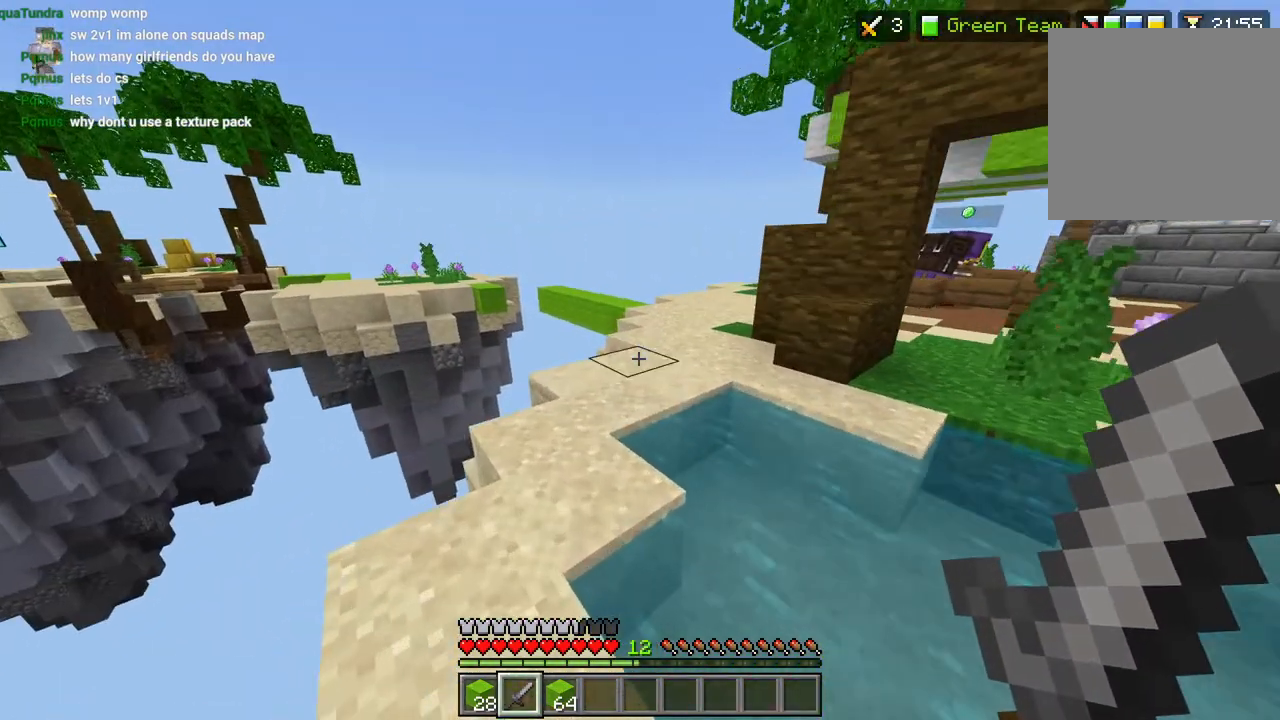
{"buttons": ["CROSS", "R2"], "left_stick": "up-right", "right_stick": "center", "events": [[150, "R2", "up"], [200, "R2", "down"], [350, "L3", "down"], [350, "R2", "up"], [433, "L3", "up"], [433, "R2", "down"]]}
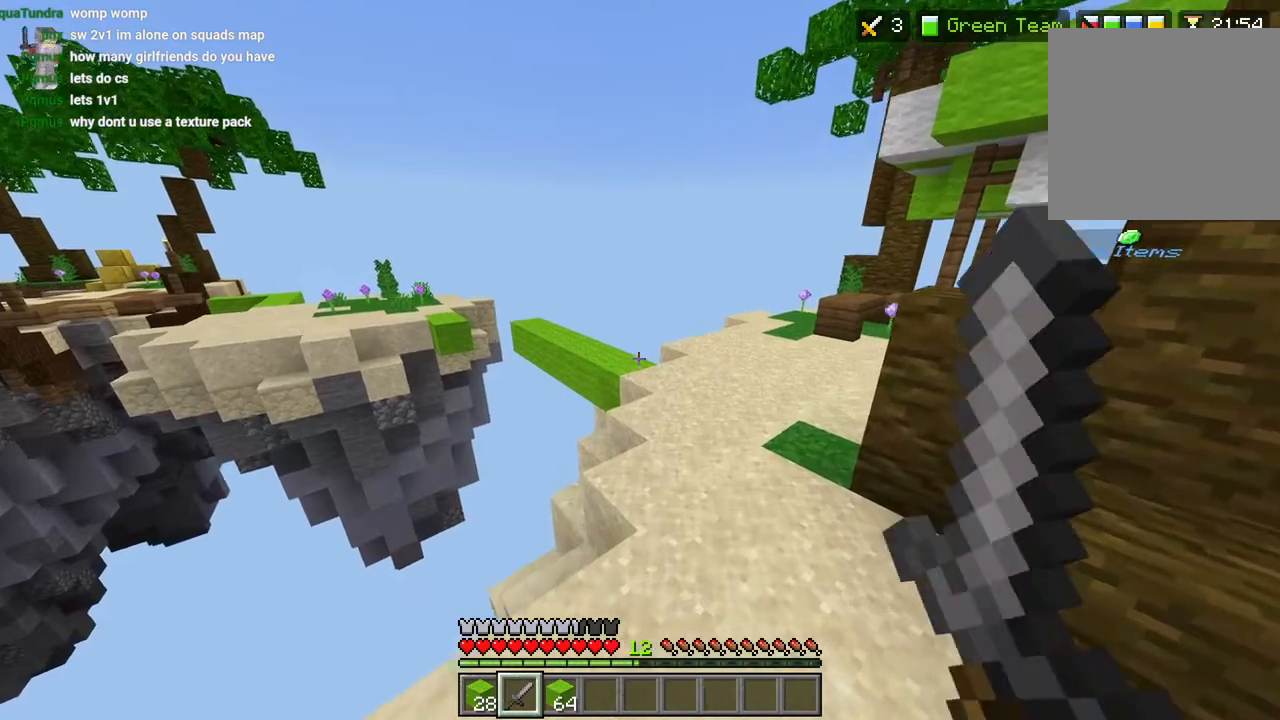
{"buttons": ["R2"], "left_stick": "right", "right_stick": "left", "events": [[33, "R2", "up"], [117, "R2", "down"], [167, "CROSS", "up"], [233, "R2", "up"], [250, "right_stick", "down-left"], [433, "right_stick", "left"], [467, "left_stick", "right"], [500, "R2", "down"]]}
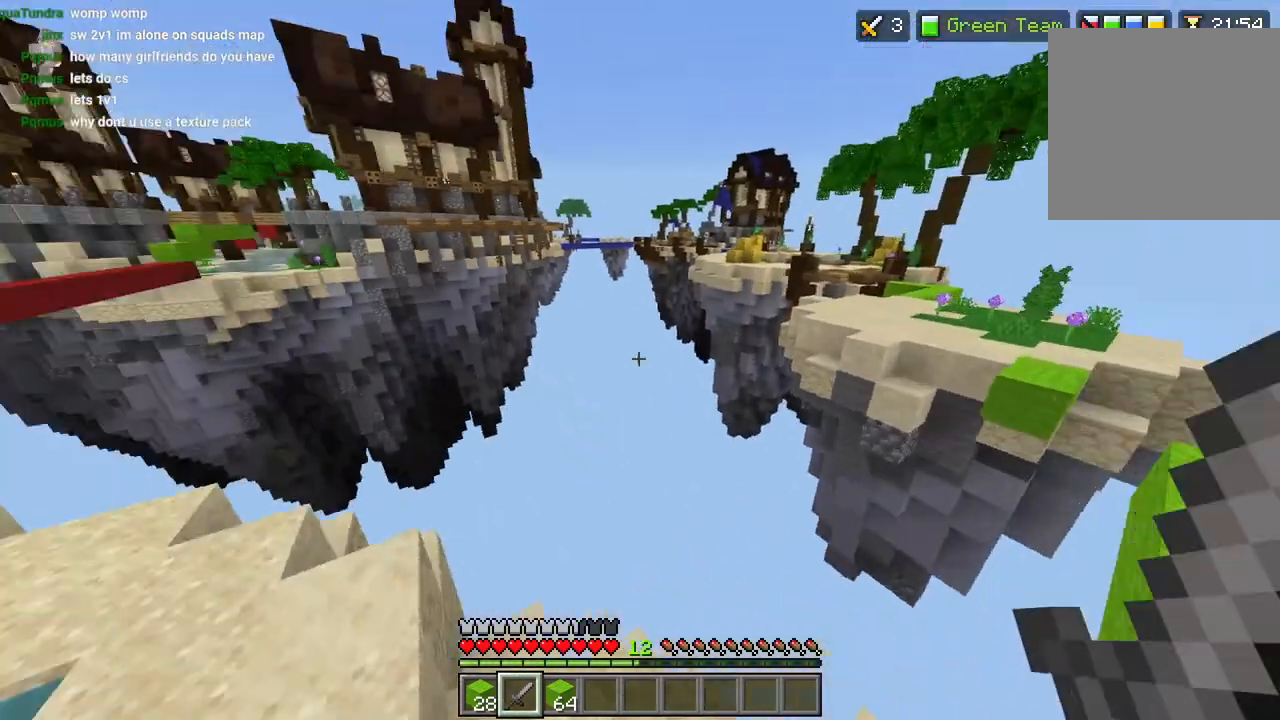
{"buttons": [], "left_stick": "center", "right_stick": "center", "events": [[50, "left_stick", "down-right"], [117, "right_stick", "center"], [133, "R2", "up"], [300, "left_stick", "center"]]}
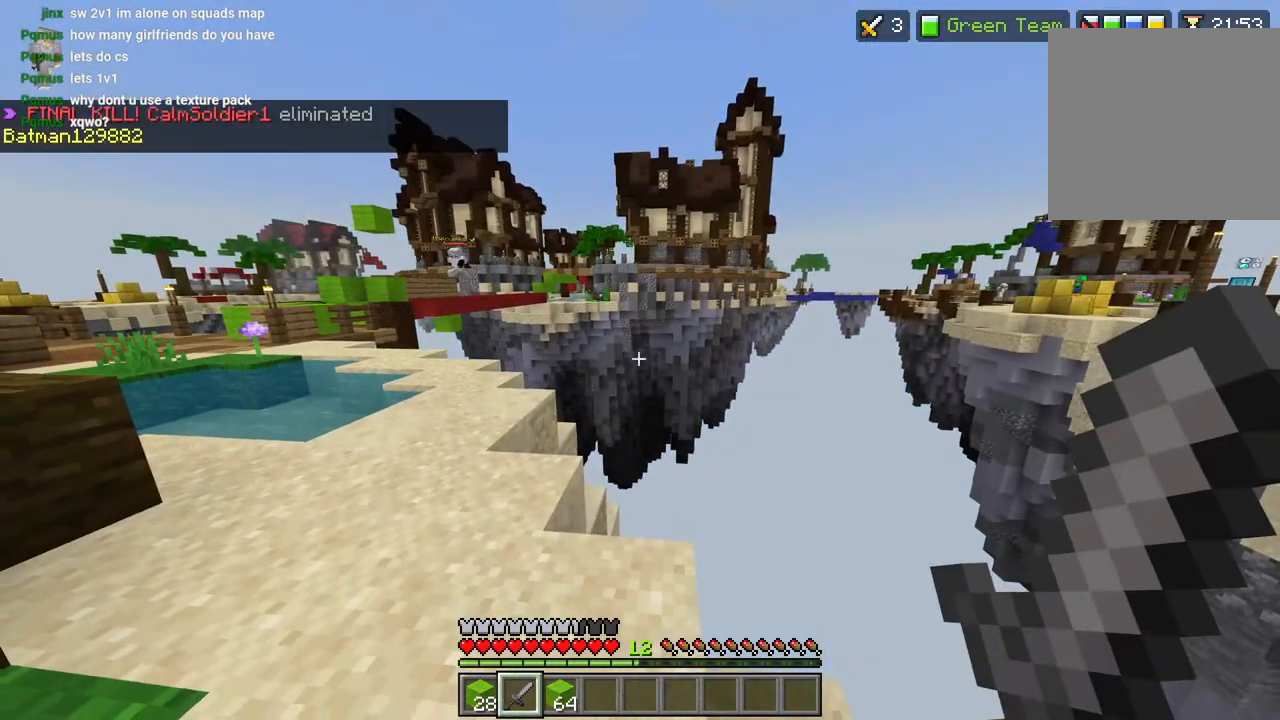
{"buttons": [], "left_stick": "right", "right_stick": "right", "events": [[300, "right_stick", "right"], [500, "left_stick", "right"]]}
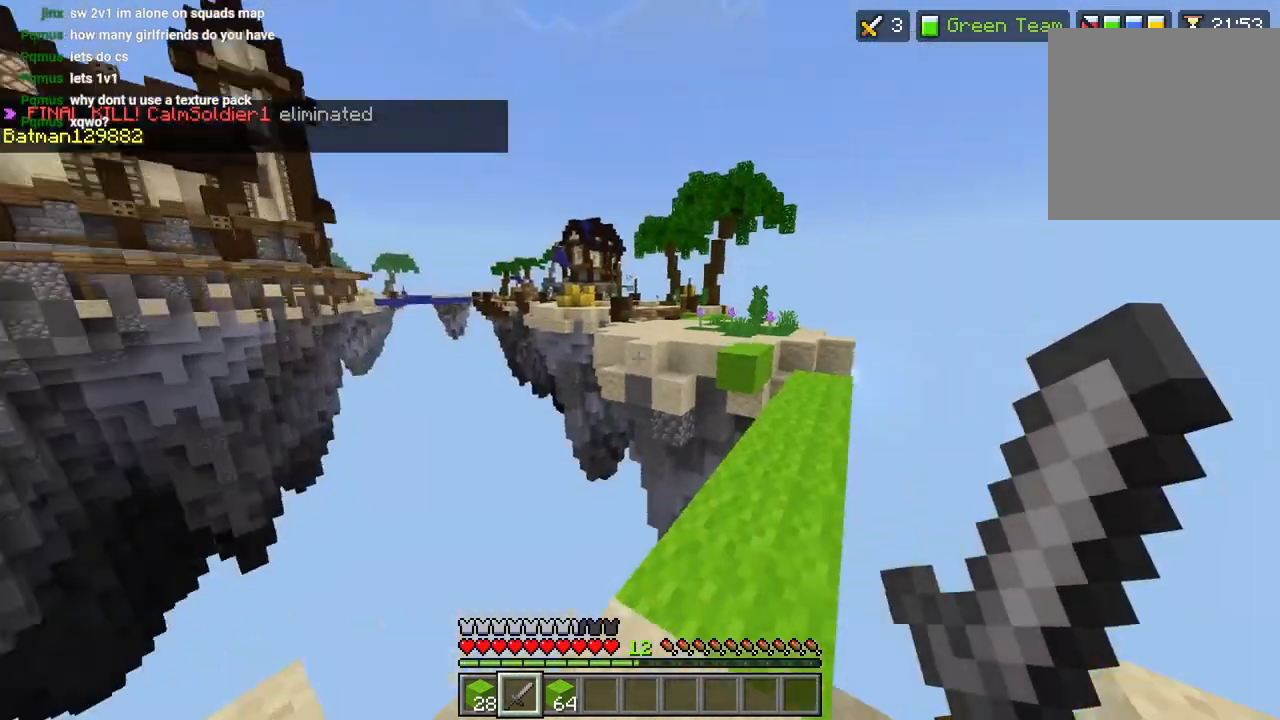
{"buttons": [], "left_stick": "up", "right_stick": "center", "events": [[50, "left_stick", "up-right"], [167, "L3", "down"], [167, "left_stick", "up"], [183, "right_stick", "center"], [250, "L3", "up"], [350, "CROSS", "down"], [433, "CROSS", "up"]]}
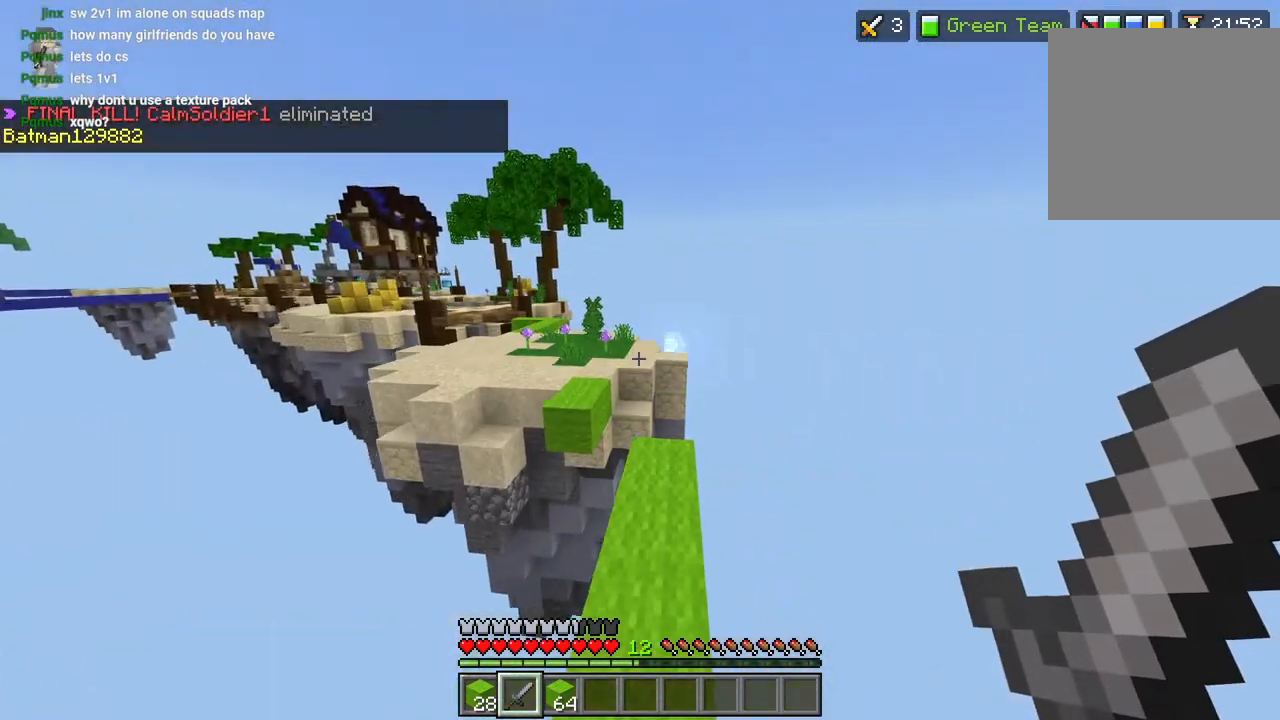
{"buttons": ["L3"], "left_stick": "up", "right_stick": "center", "events": [[333, "right_stick", "down-left"], [433, "right_stick", "center"], [467, "L3", "down"]]}
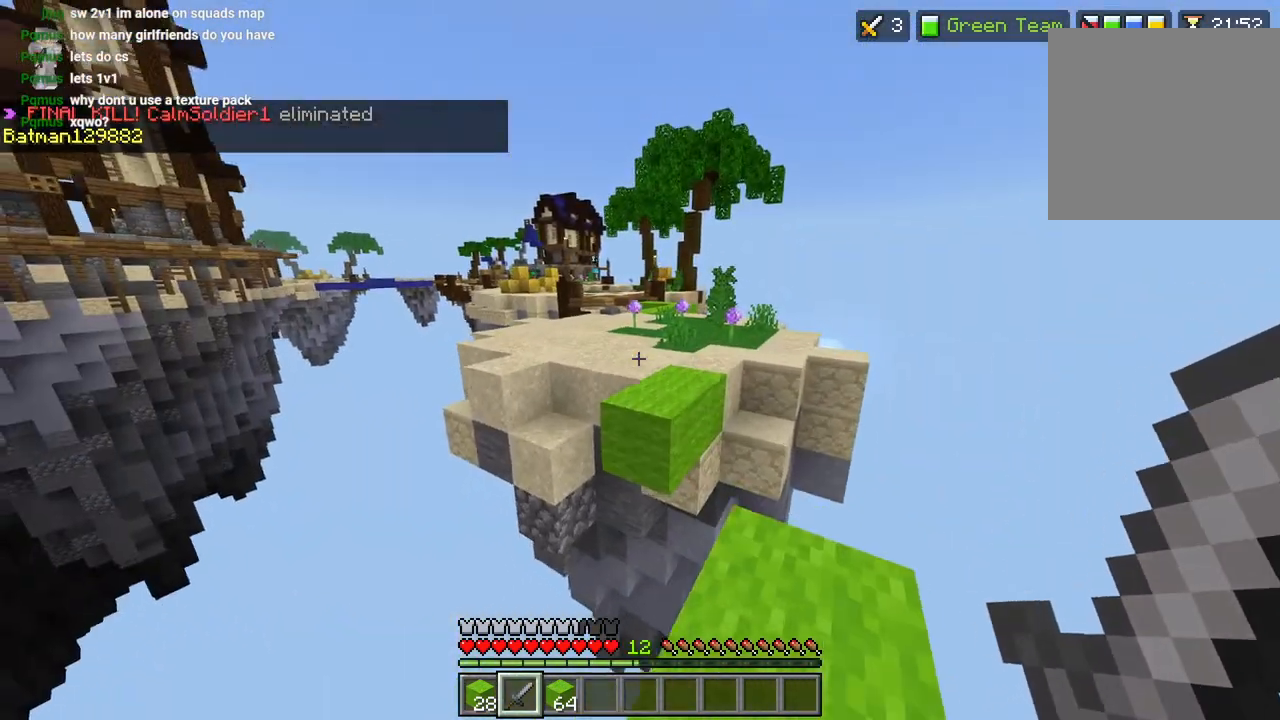
{"buttons": [], "left_stick": "up", "right_stick": "center", "events": [[50, "CROSS", "down"], [67, "L3", "up"], [133, "CROSS", "up"]]}
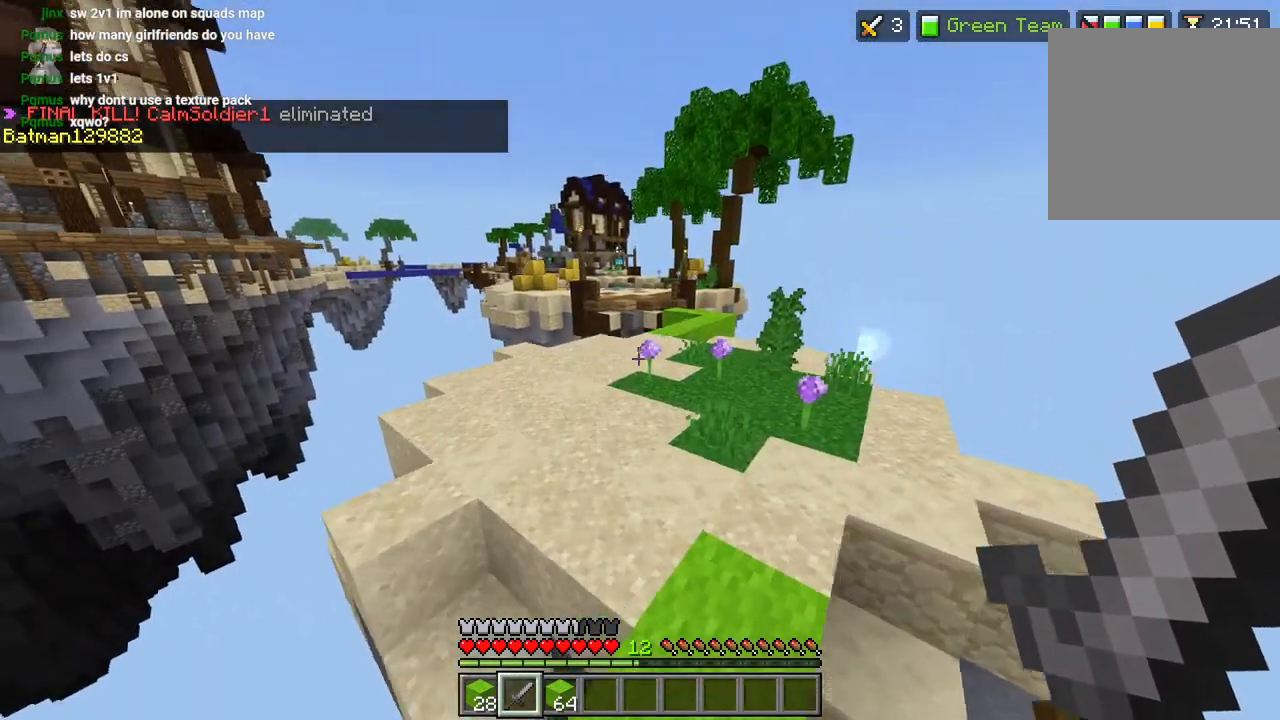
{"buttons": [], "left_stick": "up", "right_stick": "center", "events": [[17, "L3", "down"], [67, "CROSS", "down"], [100, "L3", "up"], [183, "CROSS", "up"], [333, "right_stick", "right"], [383, "R2", "down"], [483, "R2", "up"], [500, "right_stick", "center"]]}
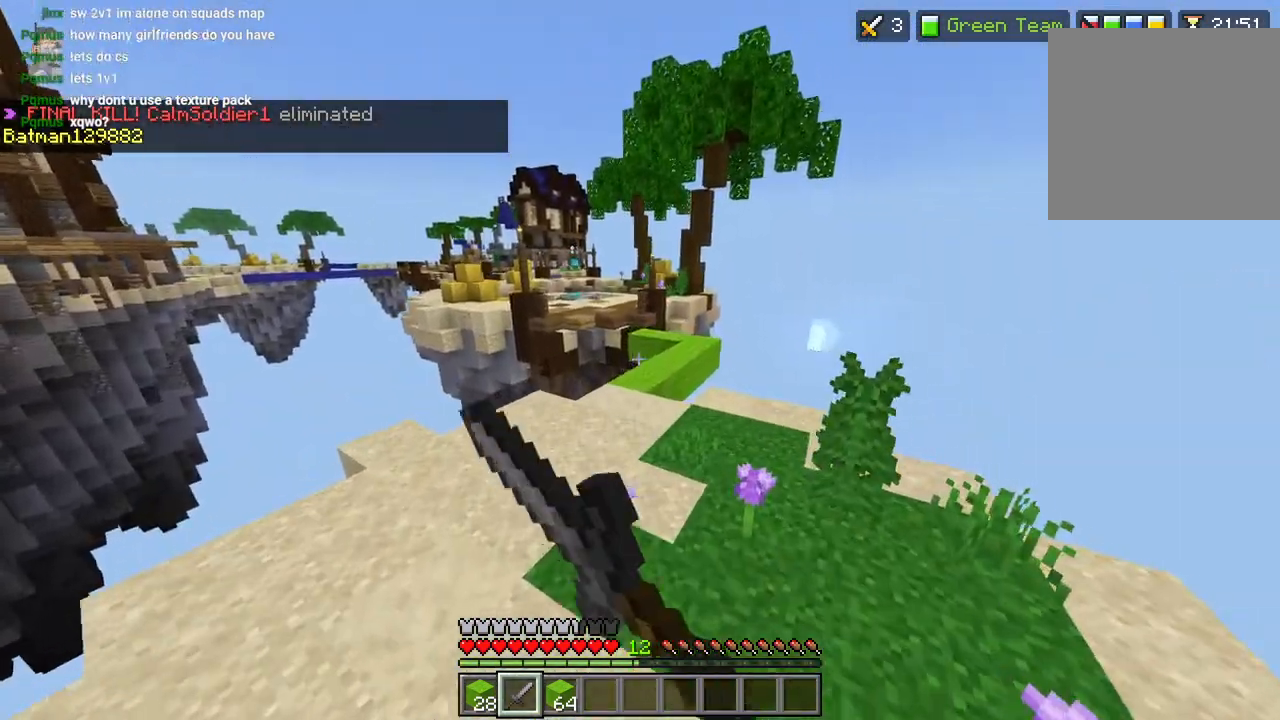
{"buttons": [], "left_stick": "up", "right_stick": "center", "events": [[67, "R2", "down"], [117, "CROSS", "down"], [133, "L3", "down"], [183, "R2", "up"], [200, "L3", "up"], [267, "R2", "down"], [317, "CROSS", "up"], [367, "R2", "up"]]}
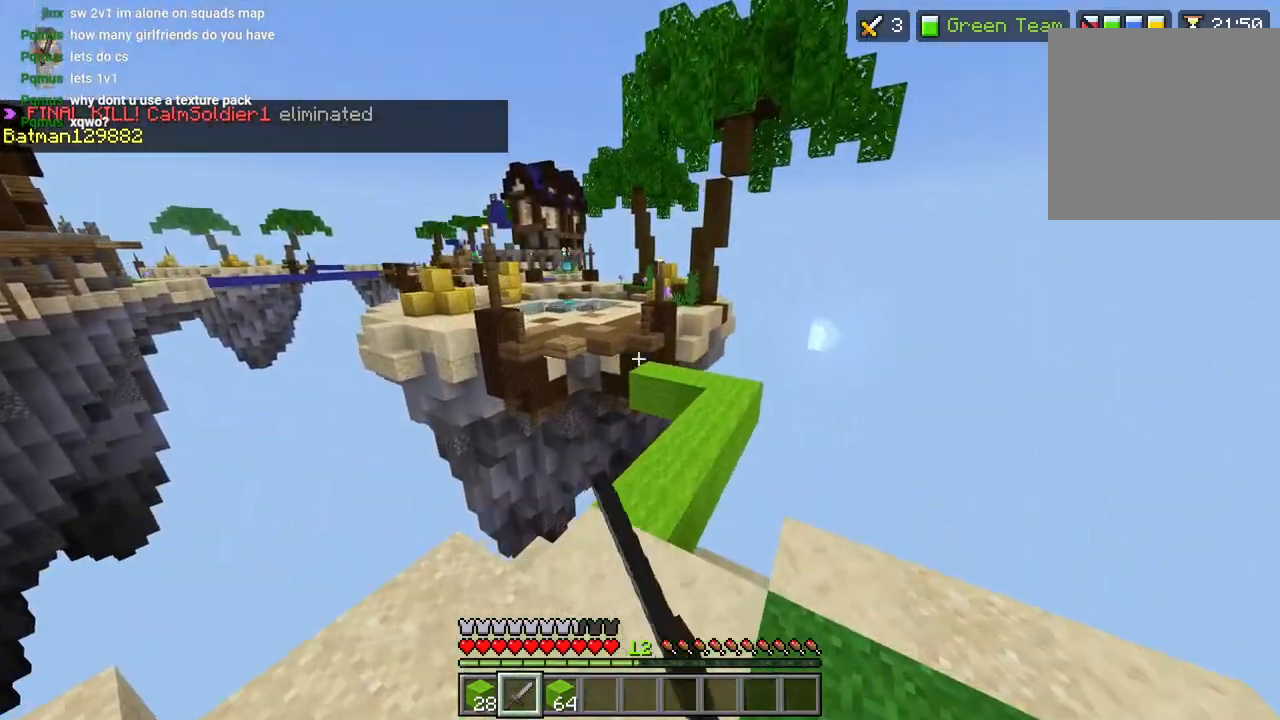
{"buttons": [], "left_stick": "up", "right_stick": "down-right", "events": [[17, "right_stick", "down-right"], [417, "L3", "down"], [483, "L3", "up"]]}
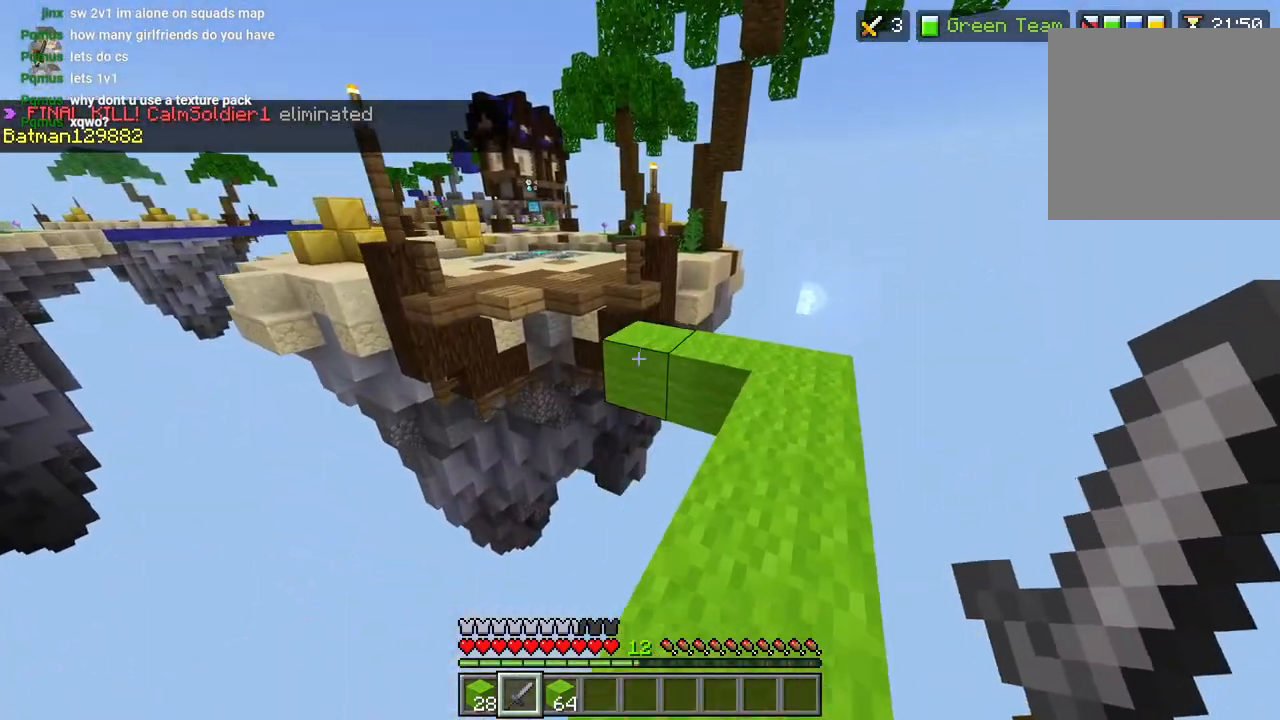
{"buttons": ["L3"], "left_stick": "up", "right_stick": "center", "events": [[133, "CROSS", "down"], [200, "CROSS", "up"], [283, "right_stick", "center"], [433, "right_stick", "left"], [483, "L3", "down"], [500, "right_stick", "center"]]}
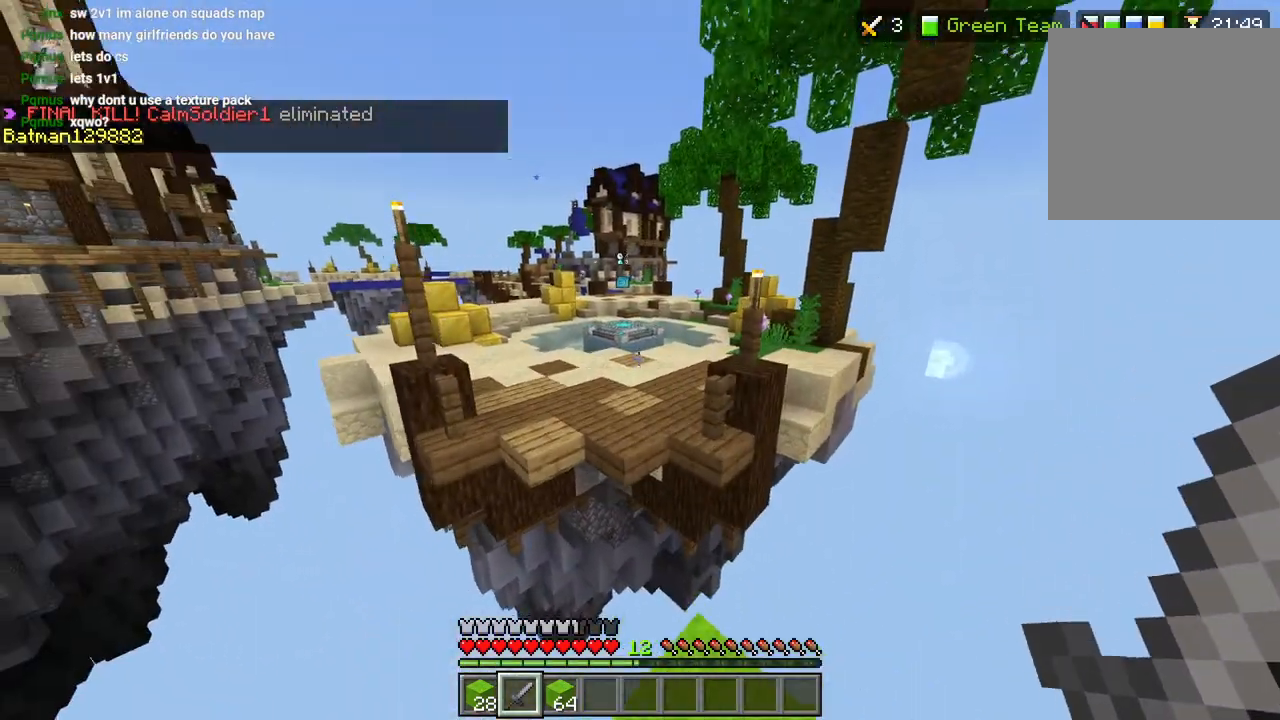
{"buttons": ["CROSS", "R2"], "left_stick": "up", "right_stick": "center", "events": [[83, "L3", "up"], [133, "R2", "down"], [167, "CROSS", "down"], [267, "R2", "up"], [400, "R2", "down"], [433, "DPAD_UP", "down"], [500, "DPAD_UP", "up"]]}
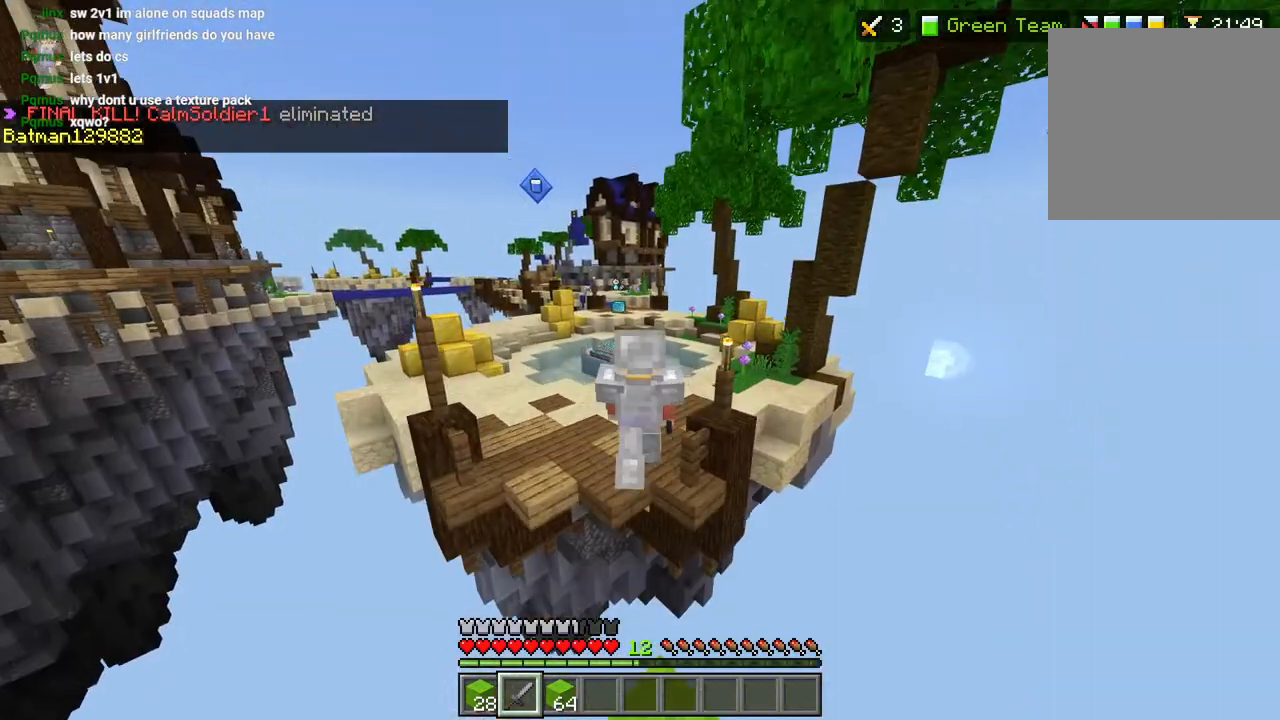
{"buttons": [], "left_stick": "up", "right_stick": "center", "events": [[33, "R2", "up"], [100, "DPAD_UP", "down"], [133, "R2", "down"], [183, "DPAD_UP", "up"], [250, "R2", "up"], [317, "R2", "down"], [333, "DPAD_UP", "down"], [400, "DPAD_UP", "up"], [400, "right_stick", "right"], [417, "CROSS", "up"], [450, "R2", "up"], [467, "right_stick", "center"]]}
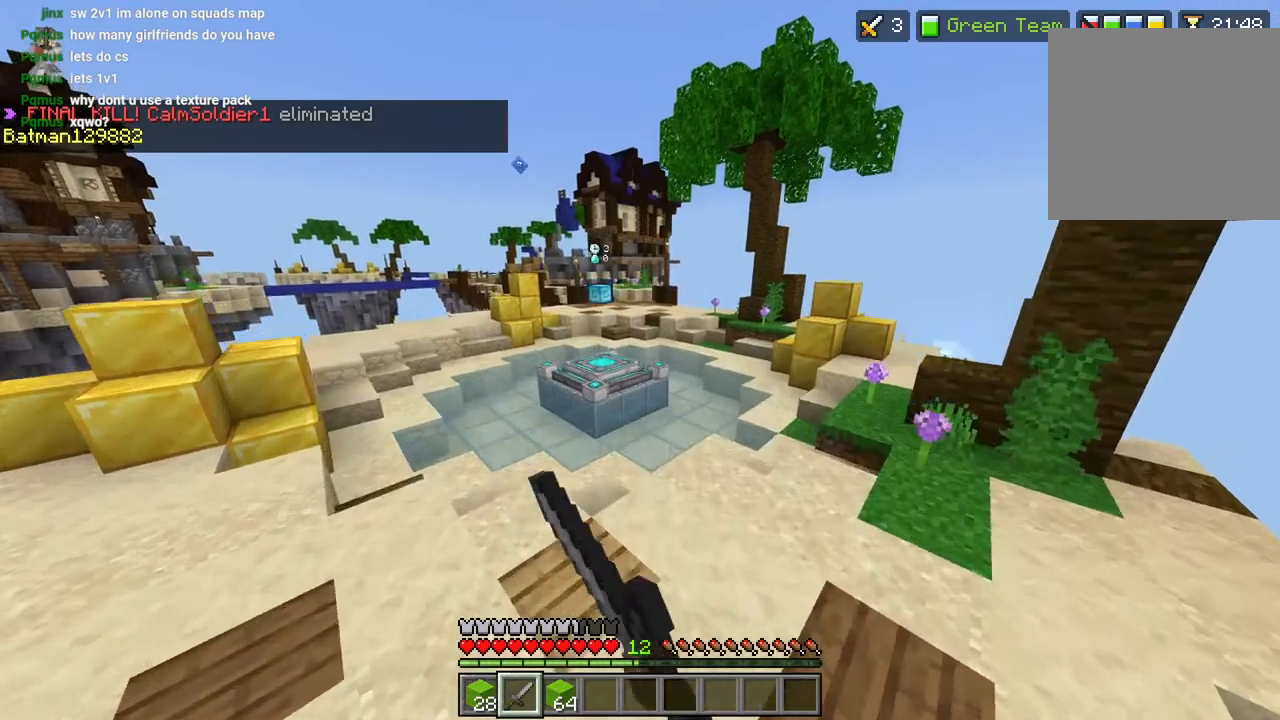
{"buttons": [], "left_stick": "up", "right_stick": "up", "events": [[150, "R2", "down"], [183, "right_stick", "up"], [267, "R2", "up"], [333, "L3", "down"], [383, "CROSS", "down"], [433, "L3", "up"], [500, "CROSS", "up"]]}
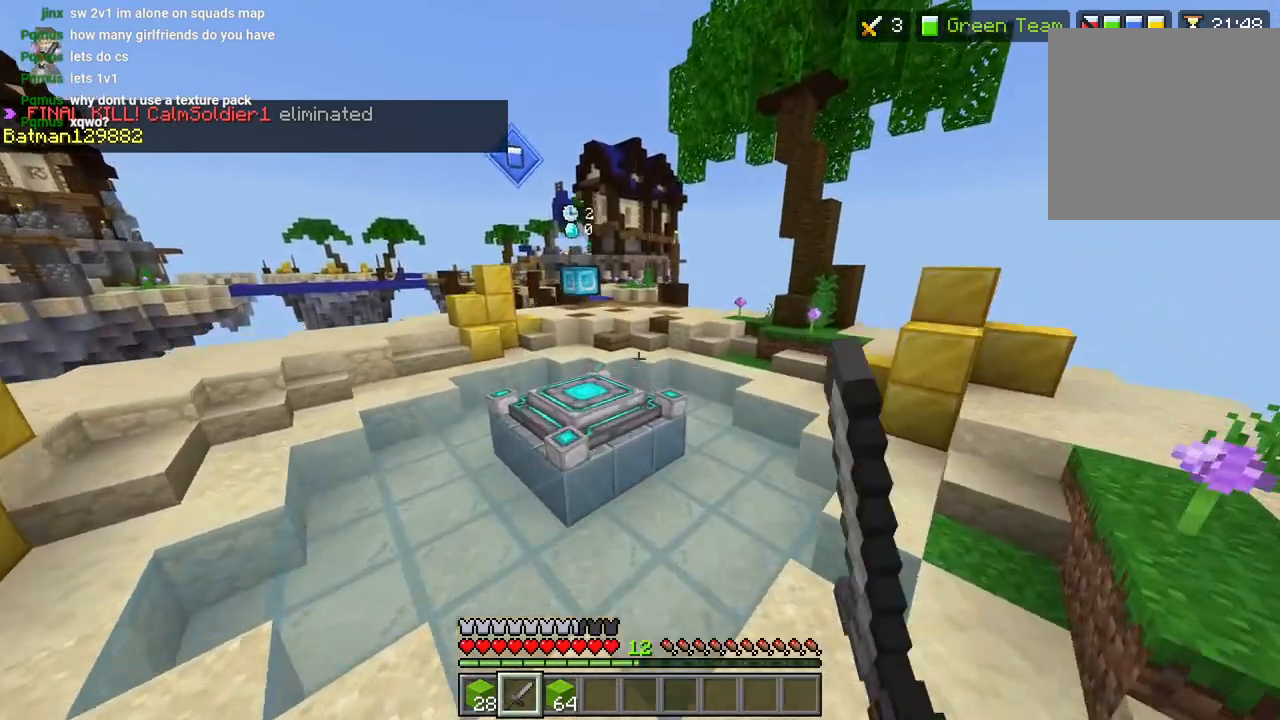
{"buttons": ["CROSS", "L3"], "left_stick": "up", "right_stick": "up", "events": [[483, "L3", "down"], [500, "CROSS", "down"]]}
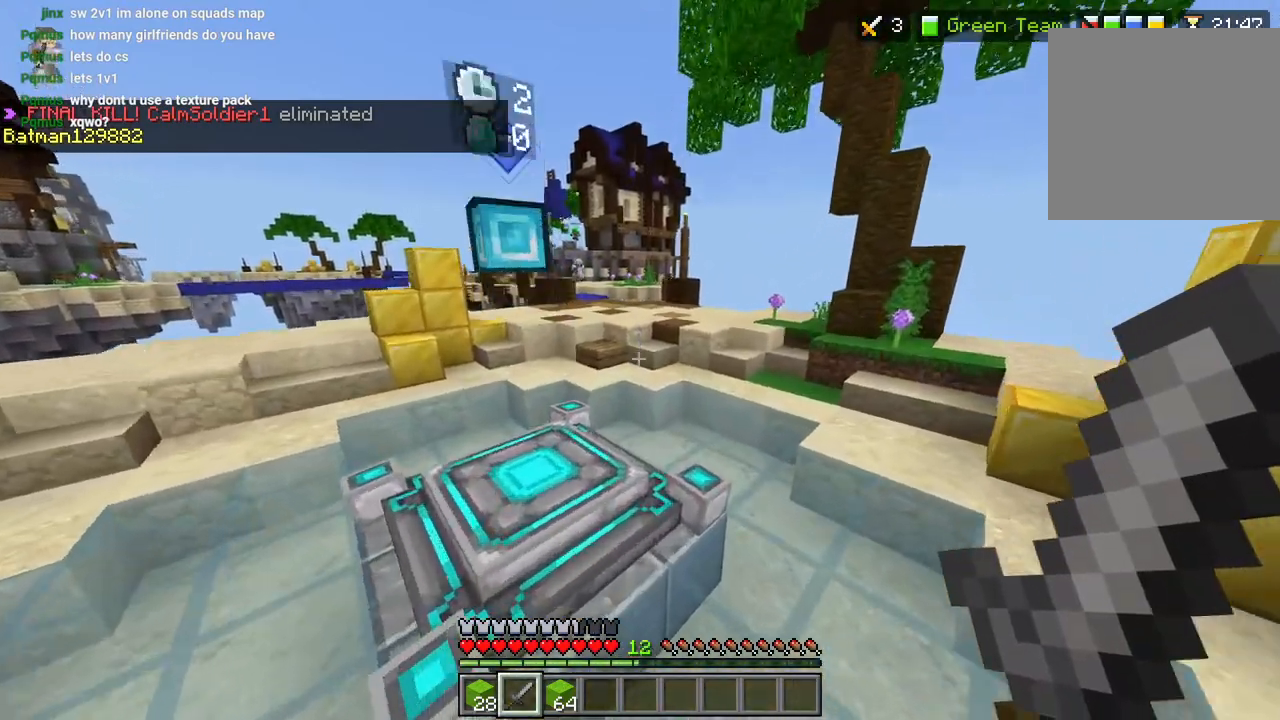
{"buttons": [], "left_stick": "up", "right_stick": "center", "events": [[67, "L3", "up"], [200, "CROSS", "up"], [450, "right_stick", "center"]]}
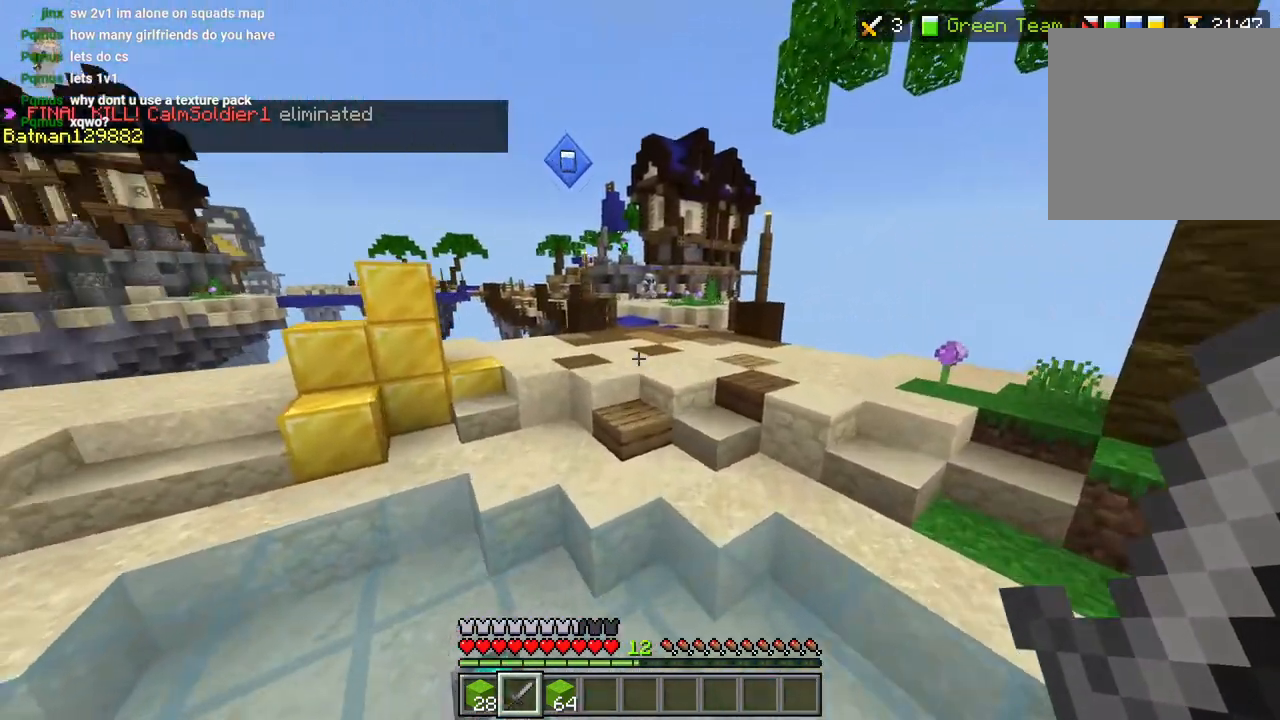
{"buttons": [], "left_stick": "down", "right_stick": "up", "events": [[100, "right_stick", "up"], [267, "left_stick", "center"], [367, "left_stick", "down"]]}
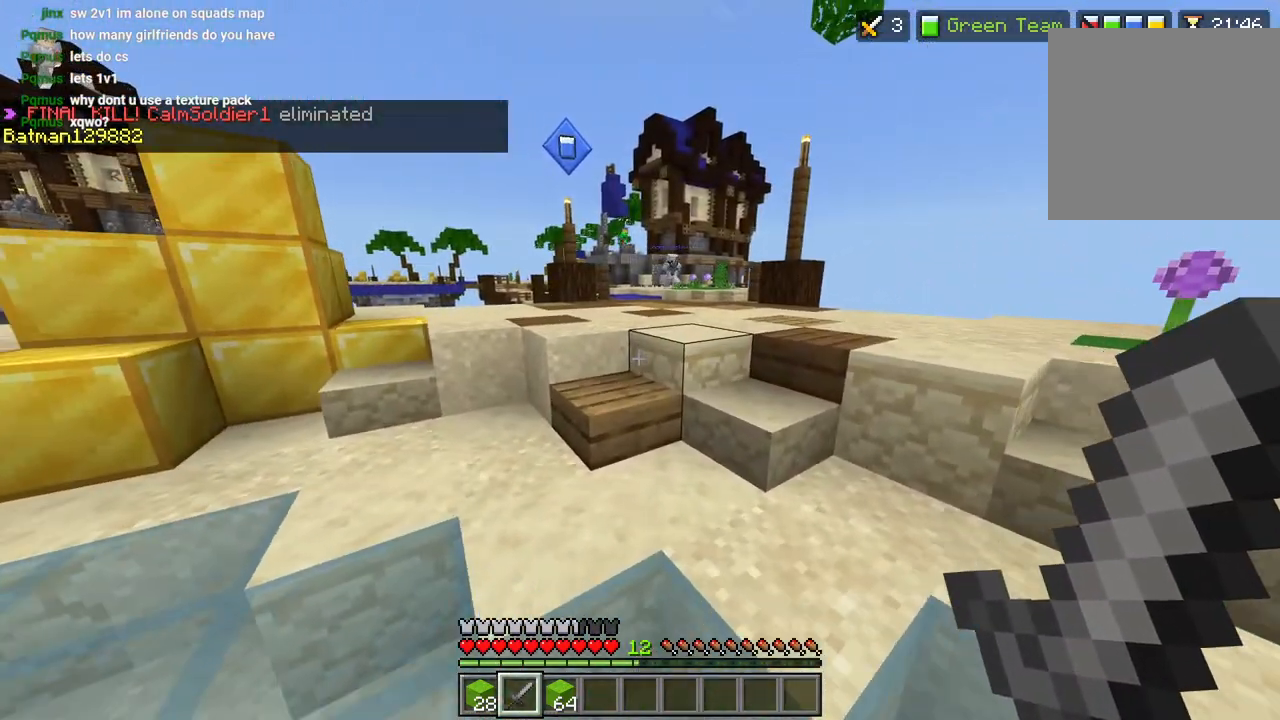
{"buttons": [], "left_stick": "up", "right_stick": "up-right", "events": [[233, "left_stick", "center"], [400, "right_stick", "up-right"], [483, "left_stick", "up"]]}
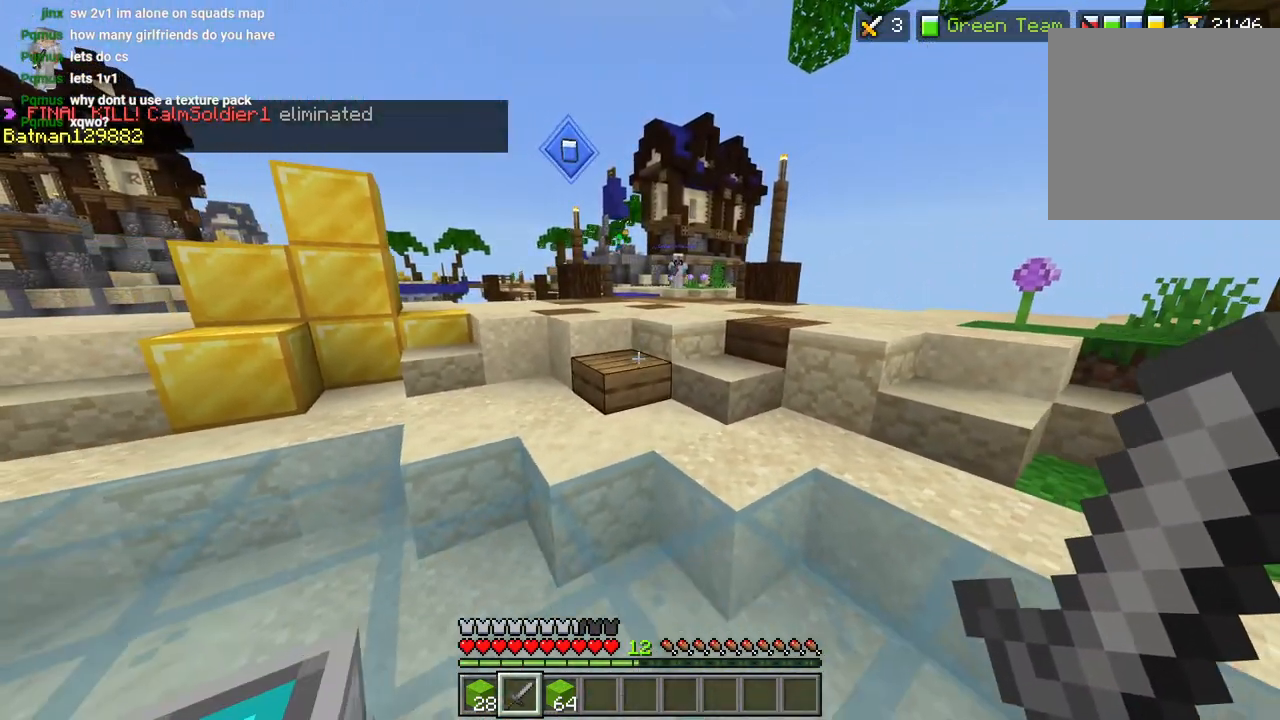
{"buttons": [], "left_stick": "up", "right_stick": "up-right", "events": [[83, "L3", "down"], [183, "L3", "up"]]}
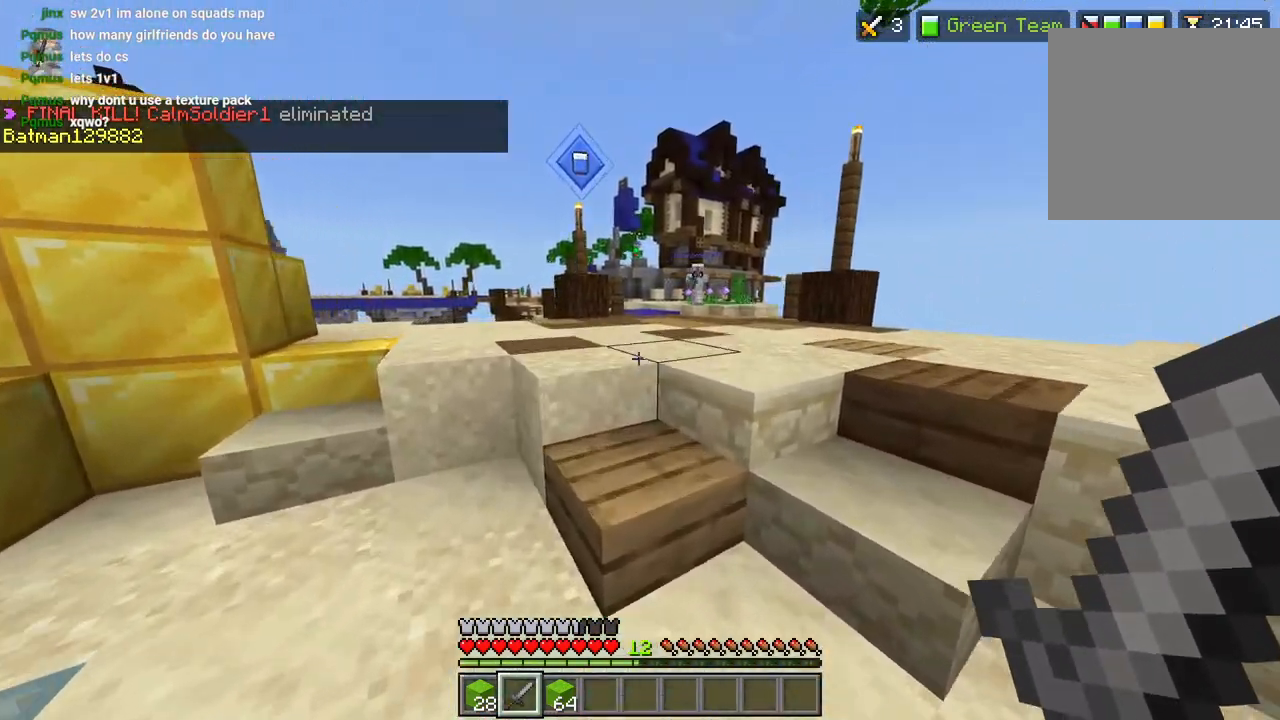
{"buttons": [], "left_stick": "up", "right_stick": "center", "events": [[133, "L3", "down"], [217, "L3", "up"], [283, "right_stick", "right"], [383, "right_stick", "center"]]}
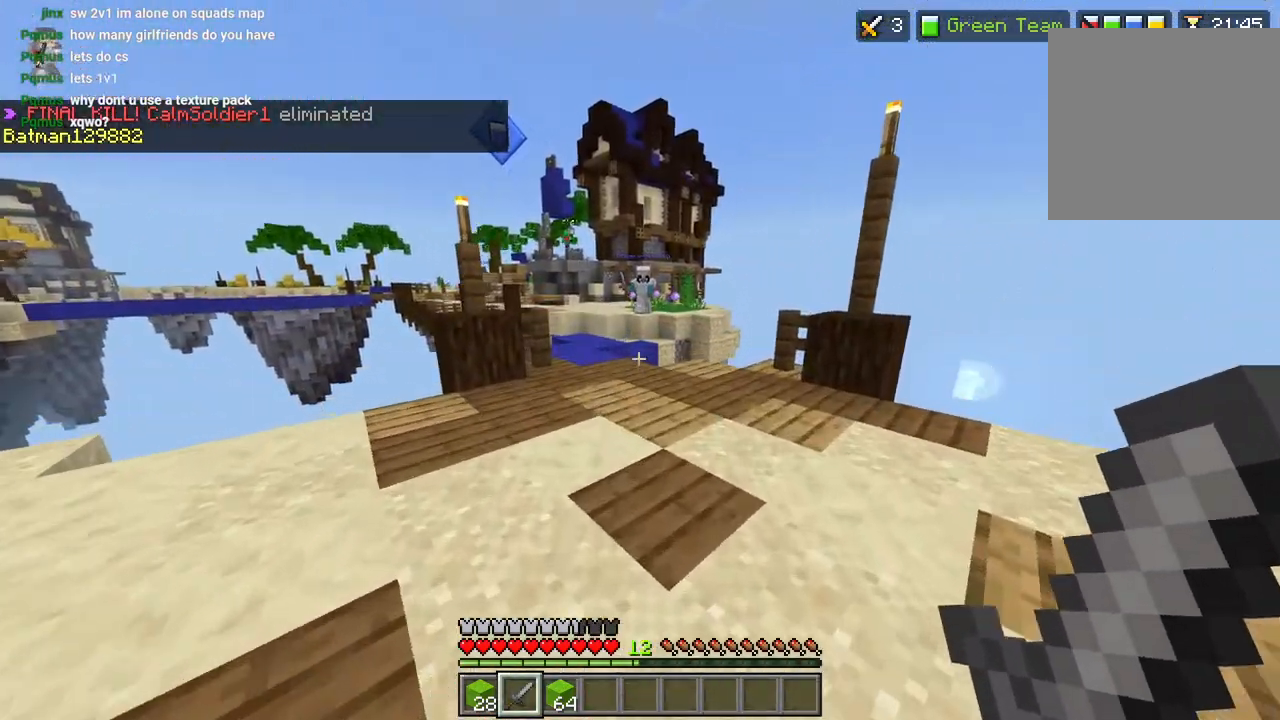
{"buttons": [], "left_stick": "up", "right_stick": "down", "events": [[267, "L3", "down"], [350, "L3", "up"], [367, "right_stick", "down"]]}
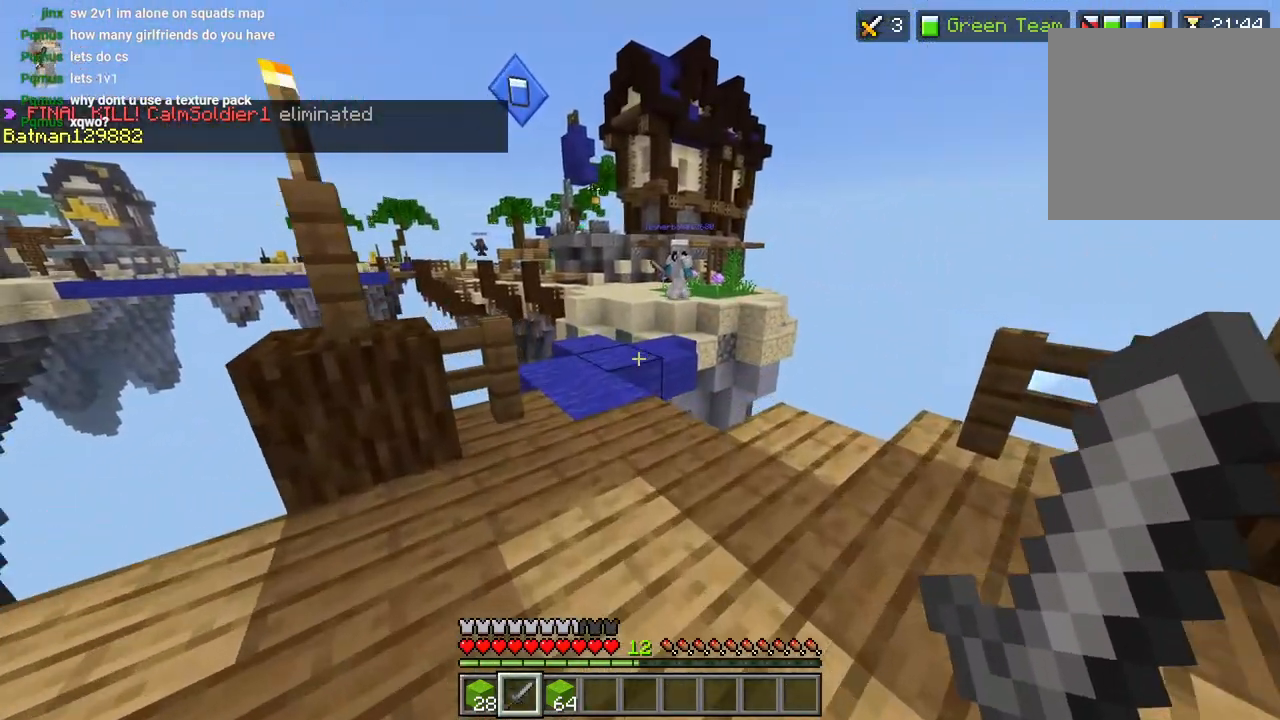
{"buttons": [], "left_stick": "up", "right_stick": "center", "events": [[217, "right_stick", "down-right"], [350, "right_stick", "center"]]}